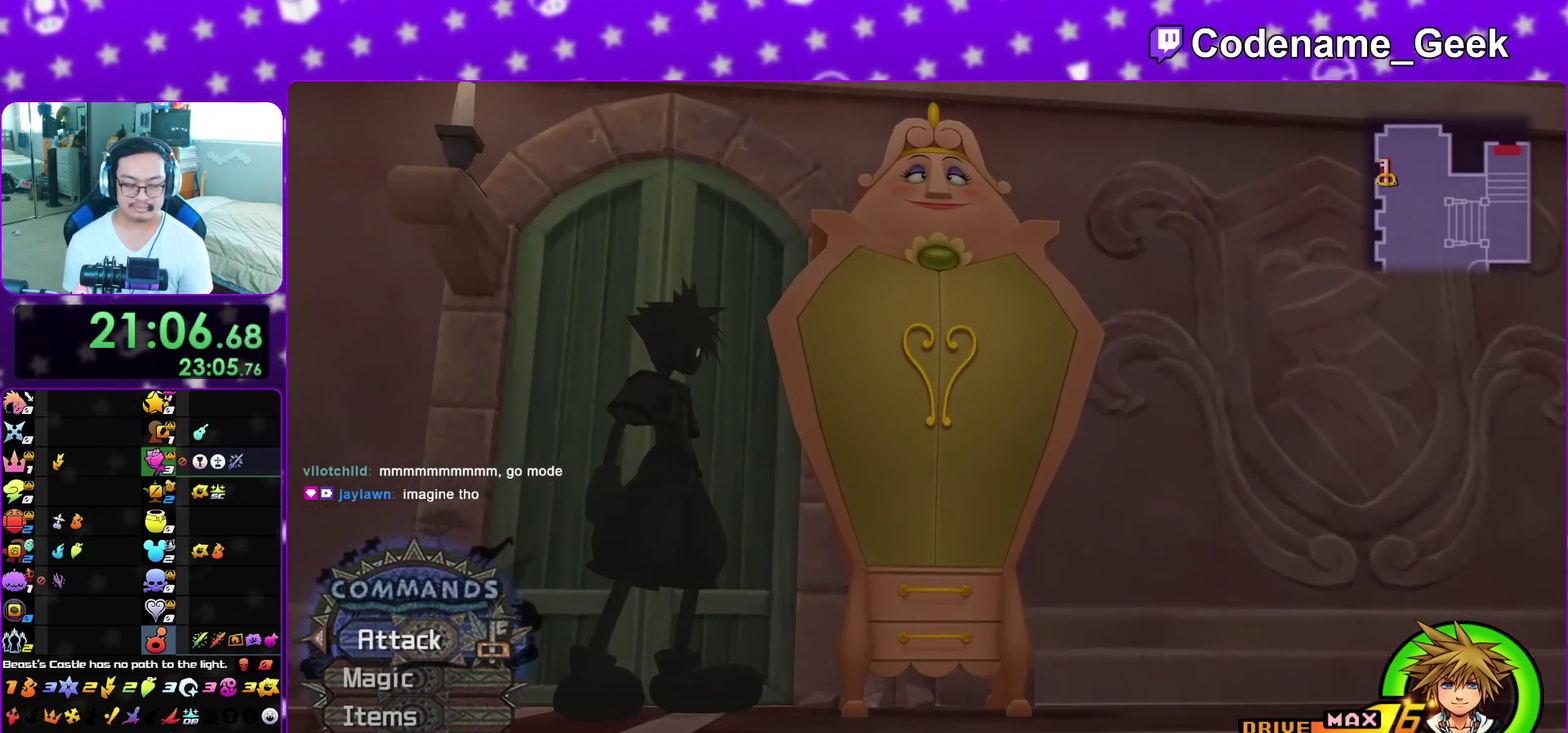
Gameplay with a controller (Nintendo layout); each line is a JSON object with the inputs held at the frame after it (dt_ms = milliseconds from this image to that frame). "events" lists button and stick changes between this image and that frame as [ms after this image, input, new state], when the widget could be followed in between. This overlay highlights the sticks when they move; stick clicks (L3 R3) are not distinguishable. Not read: L3 R3 SELECT START.
{"dt_ms": 400, "buttons": ["A"], "left_stick": "center", "right_stick": "center", "events": [[100, "X", "up"], [250, "A", "down"]]}
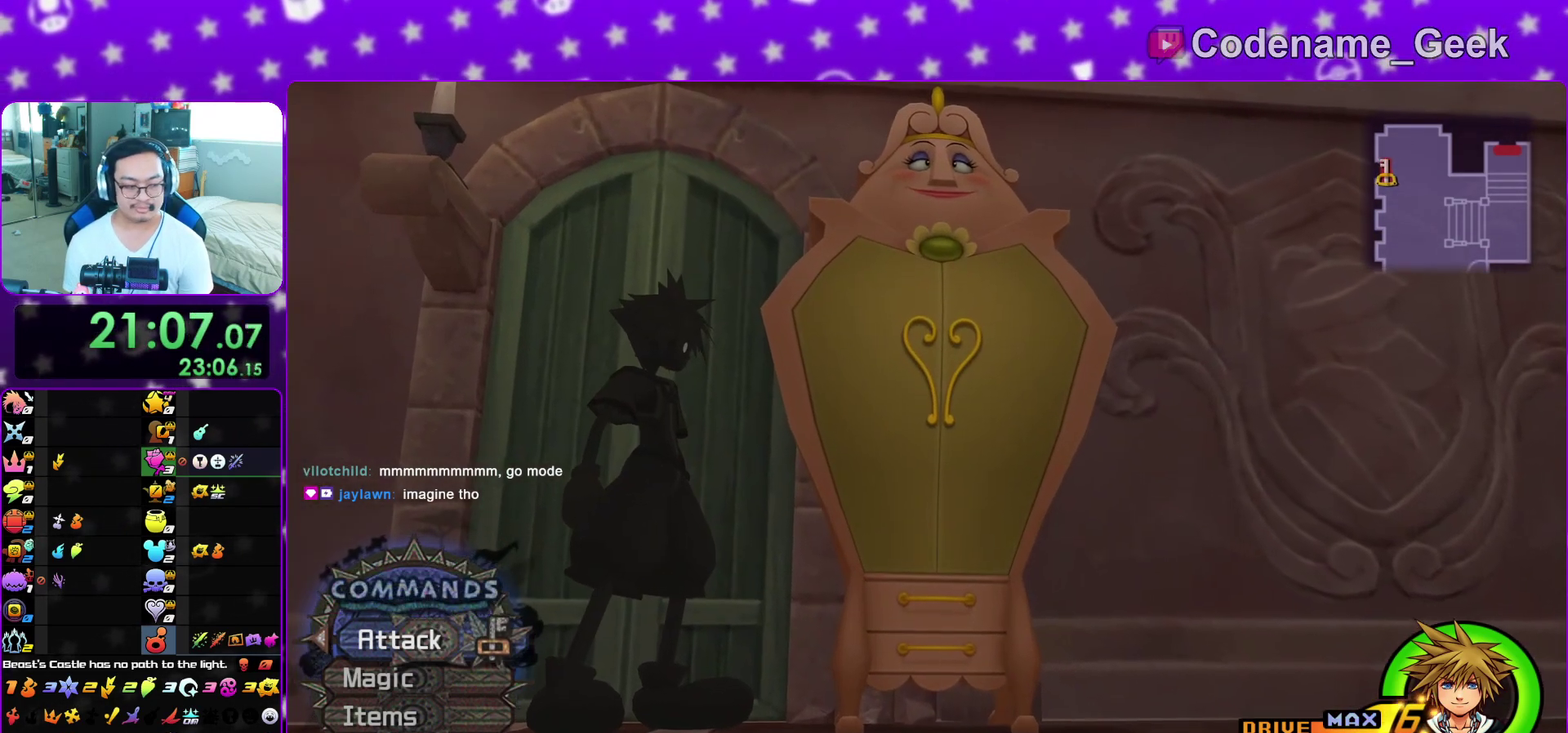
{"dt_ms": 600, "buttons": ["A", "B"], "left_stick": "center", "right_stick": "center", "events": [[33, "B", "down"], [50, "A", "up"], [150, "B", "up"], [217, "B", "down"], [433, "A", "down"], [433, "B", "up"], [500, "B", "down"]]}
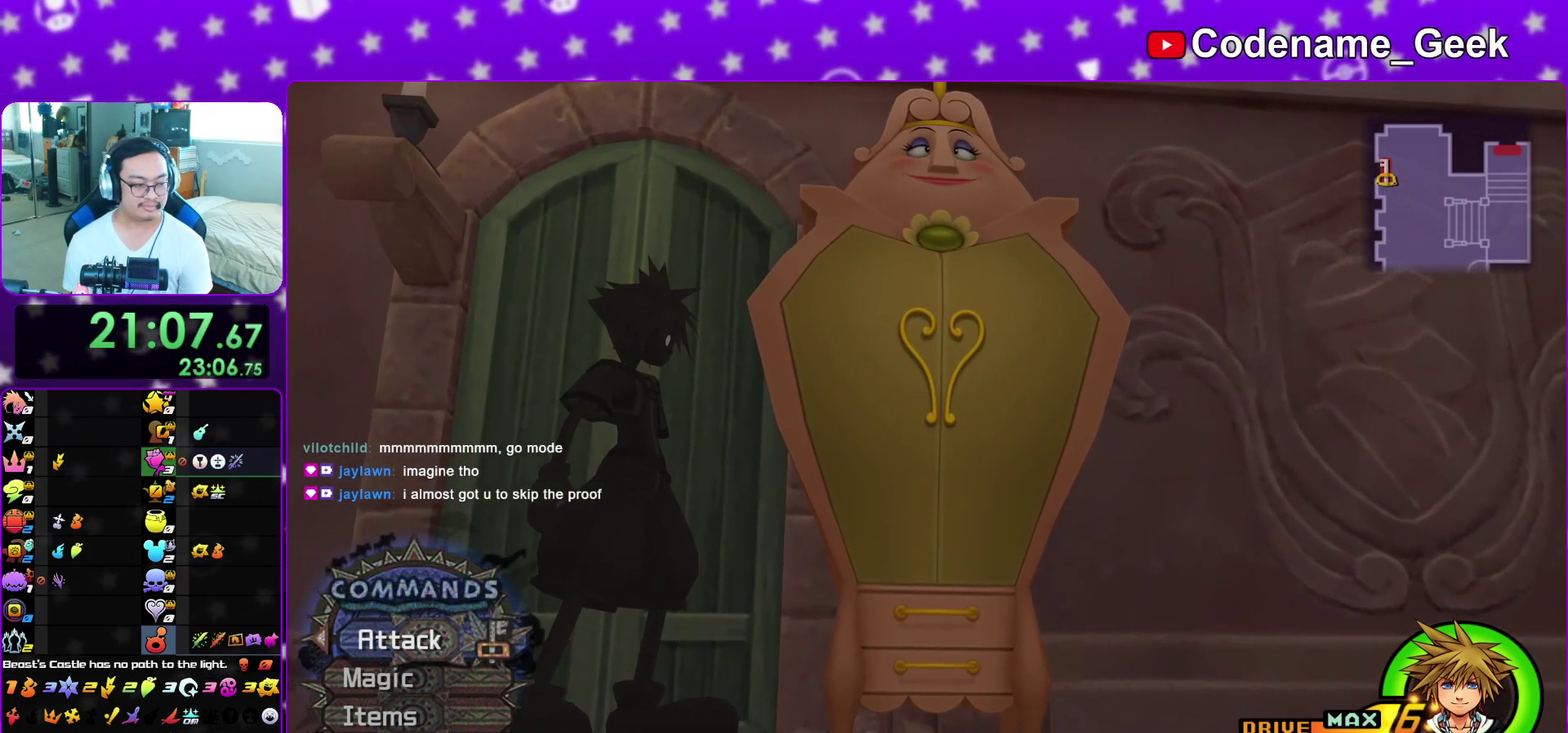
{"dt_ms": 300, "buttons": ["A"], "left_stick": "center", "right_stick": "center"}
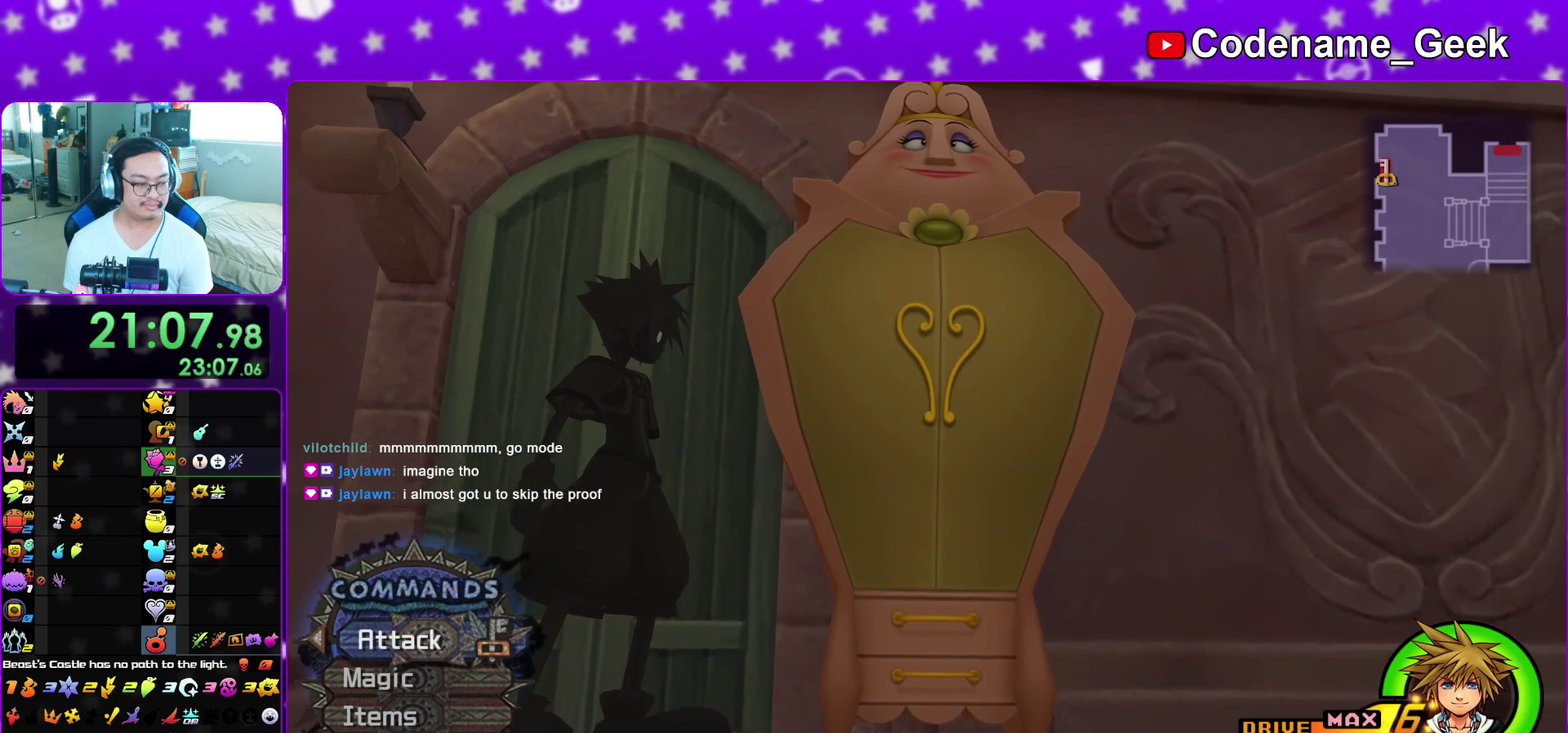
{"dt_ms": 900, "buttons": ["B"], "left_stick": "center", "right_stick": "center"}
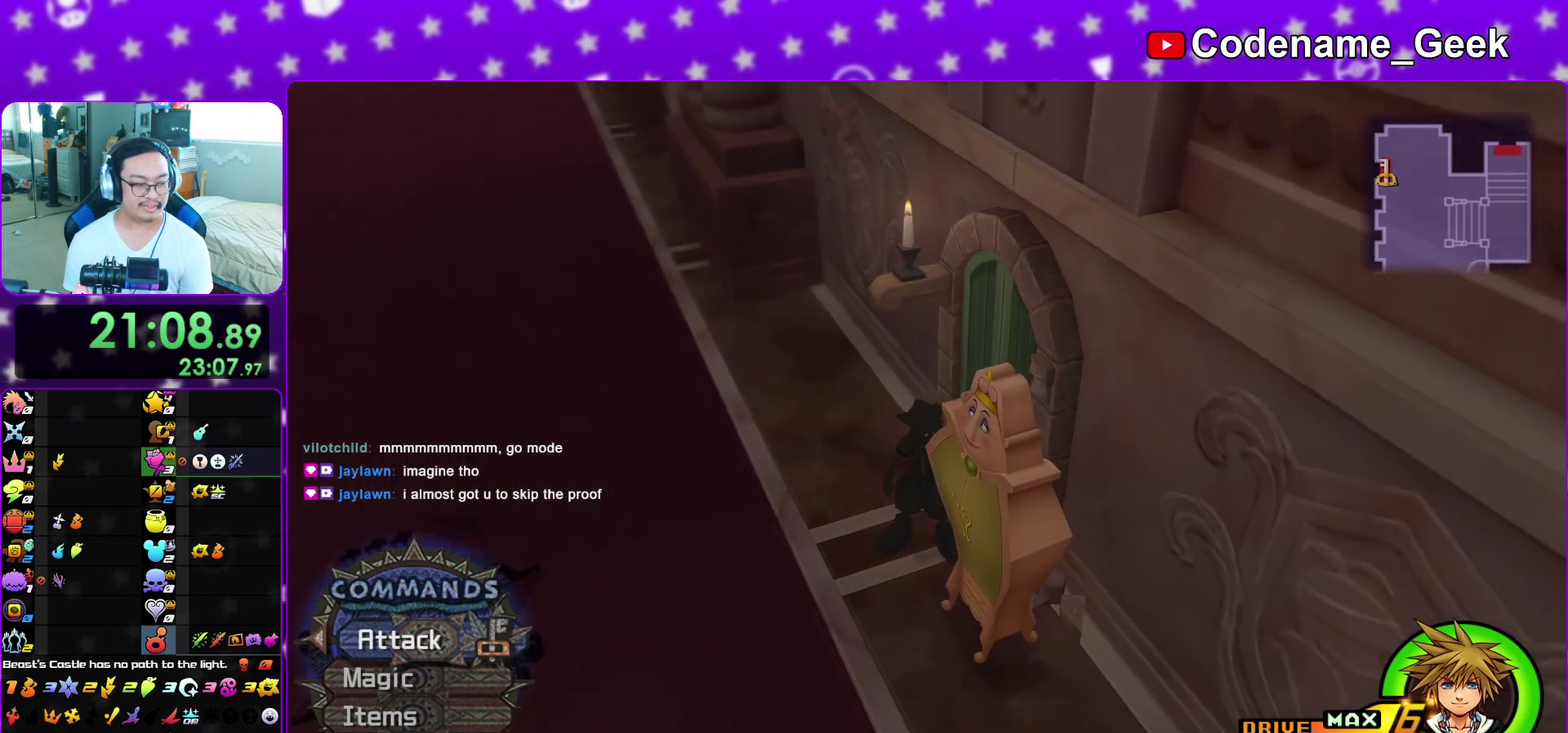
{"dt_ms": 300, "buttons": ["A", "B"], "left_stick": "center", "right_stick": "center", "events": [[17, "A", "down"], [67, "A", "up"], [300, "A", "down"]]}
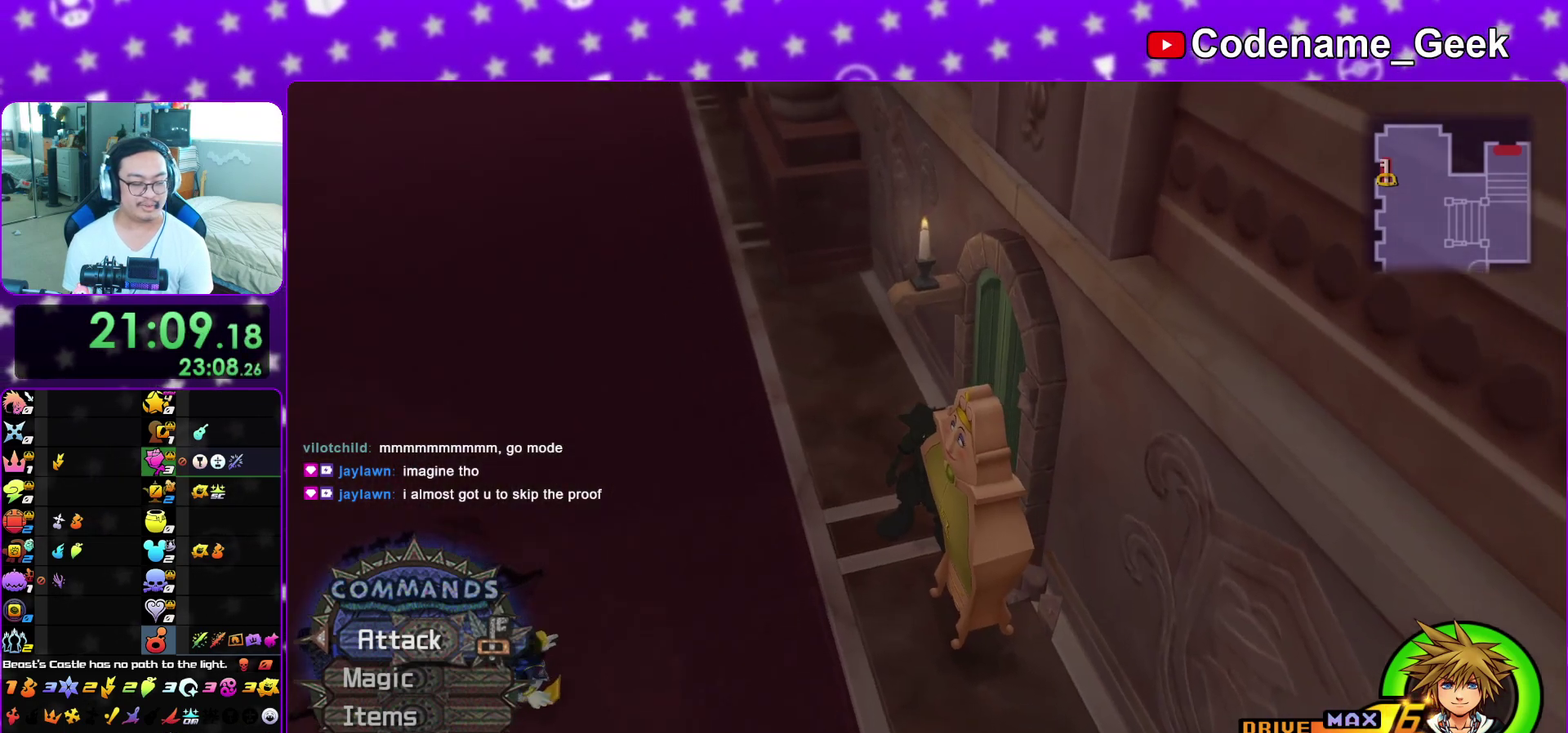
{"dt_ms": 700, "buttons": ["B"], "left_stick": "center", "right_stick": "center", "events": [[50, "A", "up"], [150, "A", "down"], [150, "B", "up"], [217, "B", "down"], [317, "B", "up"], [367, "A", "up"], [367, "B", "down"], [450, "A", "down"], [483, "B", "up"], [533, "A", "up"], [533, "B", "down"], [617, "A", "down"], [633, "B", "up"], [700, "A", "up"], [700, "B", "down"]]}
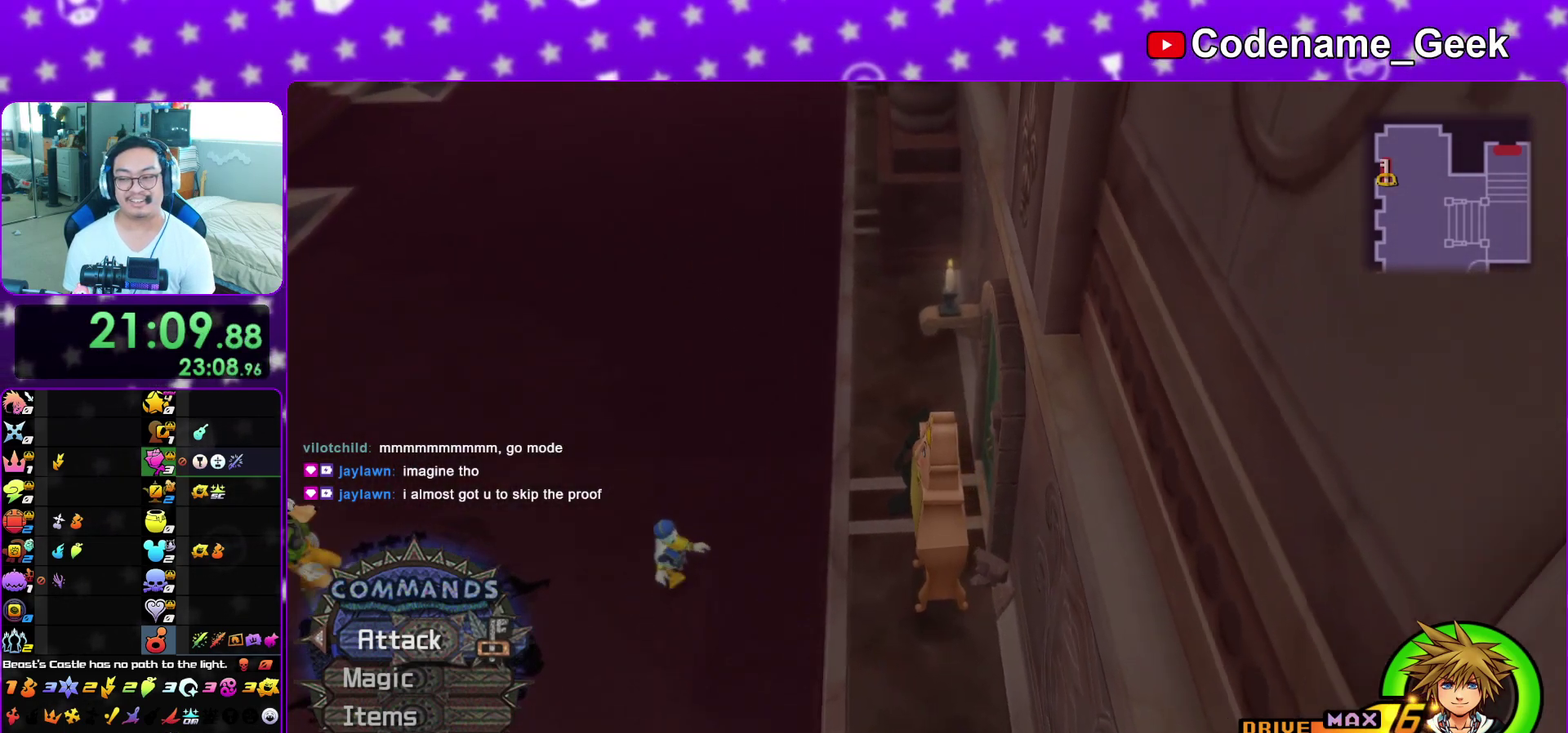
{"dt_ms": 300, "buttons": ["B"], "left_stick": "center", "right_stick": "center", "events": [[100, "A", "down"], [100, "B", "up"], [167, "B", "down"], [283, "A", "up"]]}
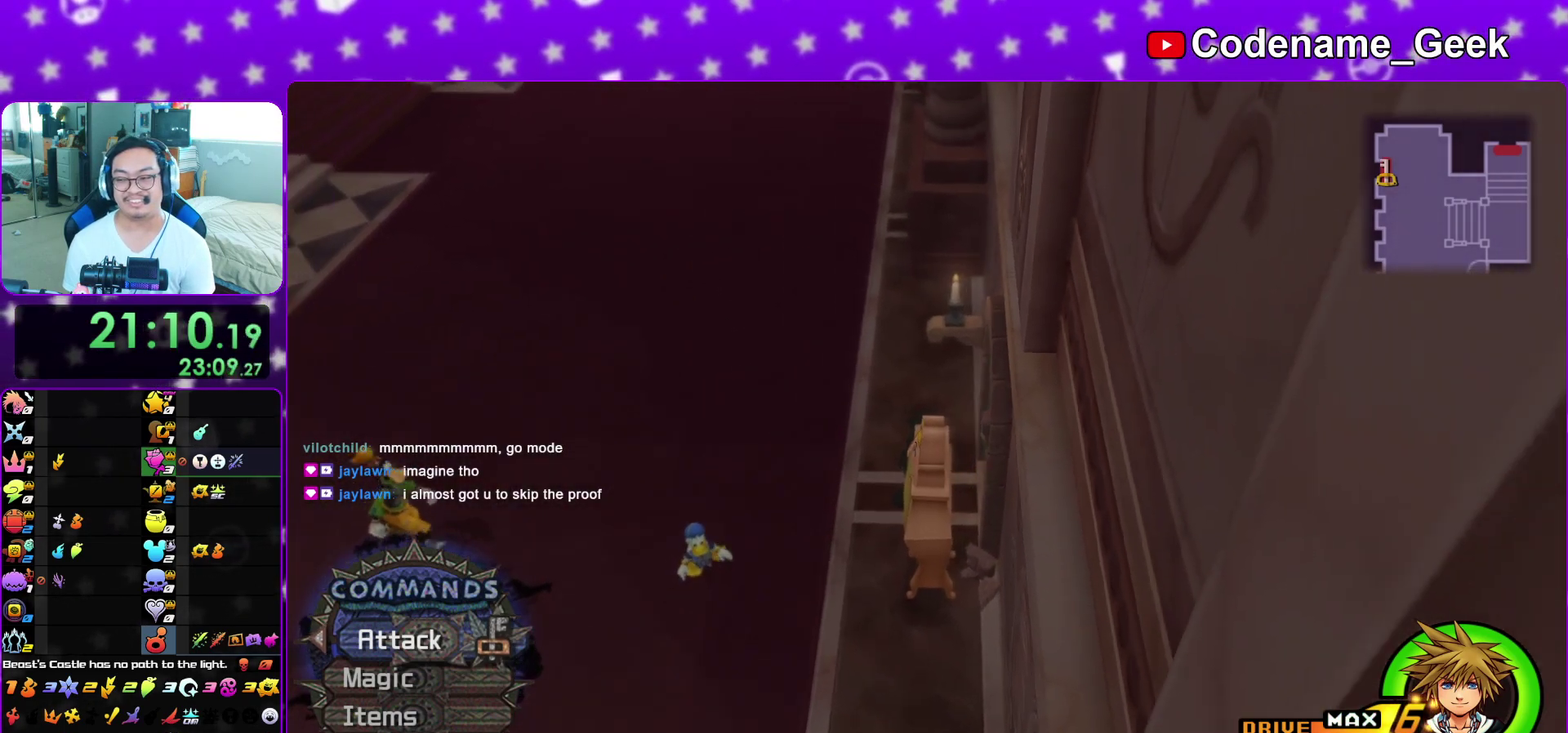
{"dt_ms": 600, "buttons": ["A"], "left_stick": "down", "right_stick": "center", "events": [[100, "A", "down"], [100, "B", "up"], [117, "left_stick", "down"], [150, "B", "down"], [183, "A", "up"], [250, "A", "down"], [250, "B", "up"], [317, "A", "up"], [317, "B", "down"], [383, "A", "down"], [400, "B", "up"], [450, "B", "down"], [483, "A", "up"], [550, "A", "down"], [567, "B", "up"]]}
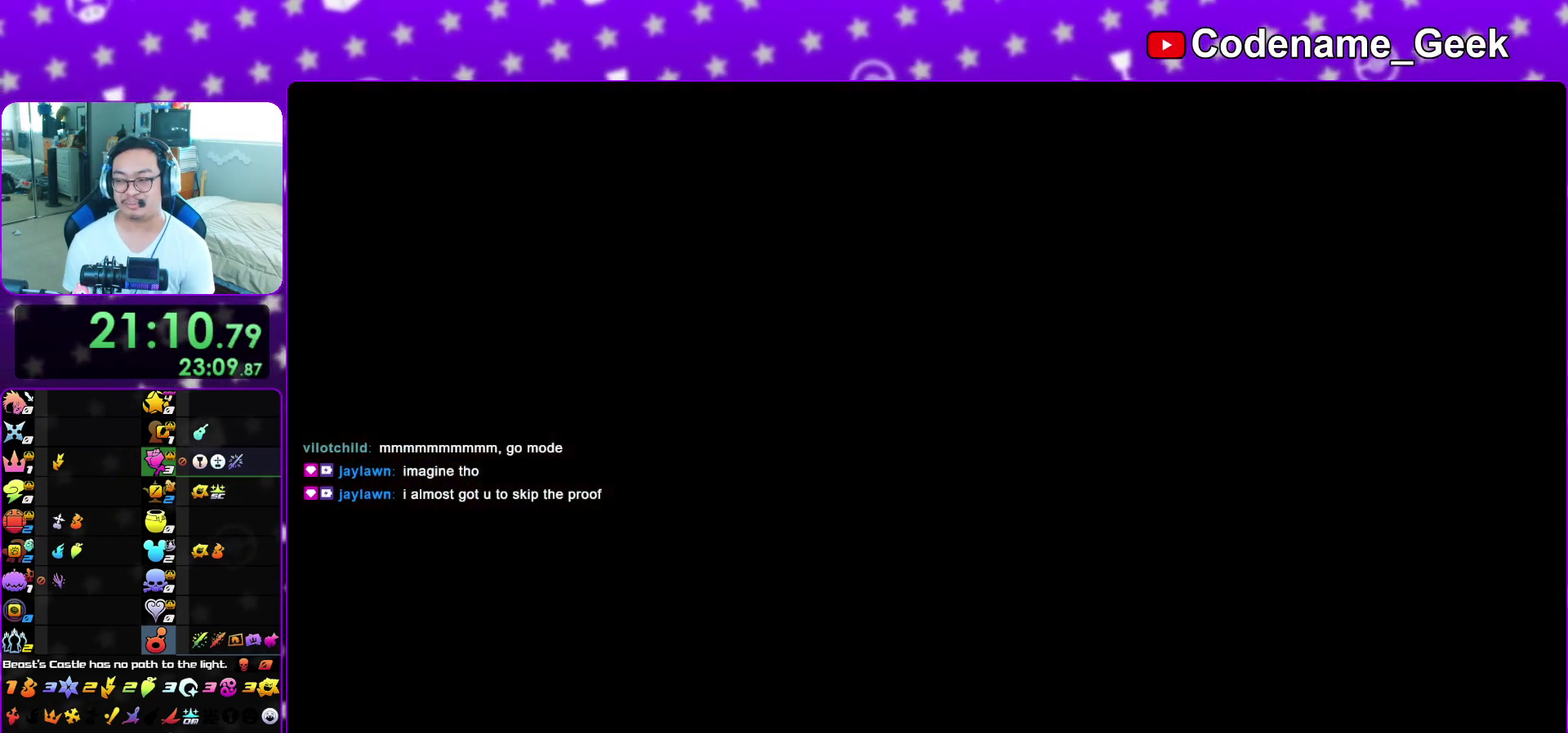
{"dt_ms": 400, "buttons": ["A", "B"], "left_stick": "down", "right_stick": "center", "events": [[17, "B", "down"], [133, "A", "up"], [217, "A", "down"], [233, "B", "up"], [317, "B", "down"], [333, "A", "up"], [400, "A", "down"]]}
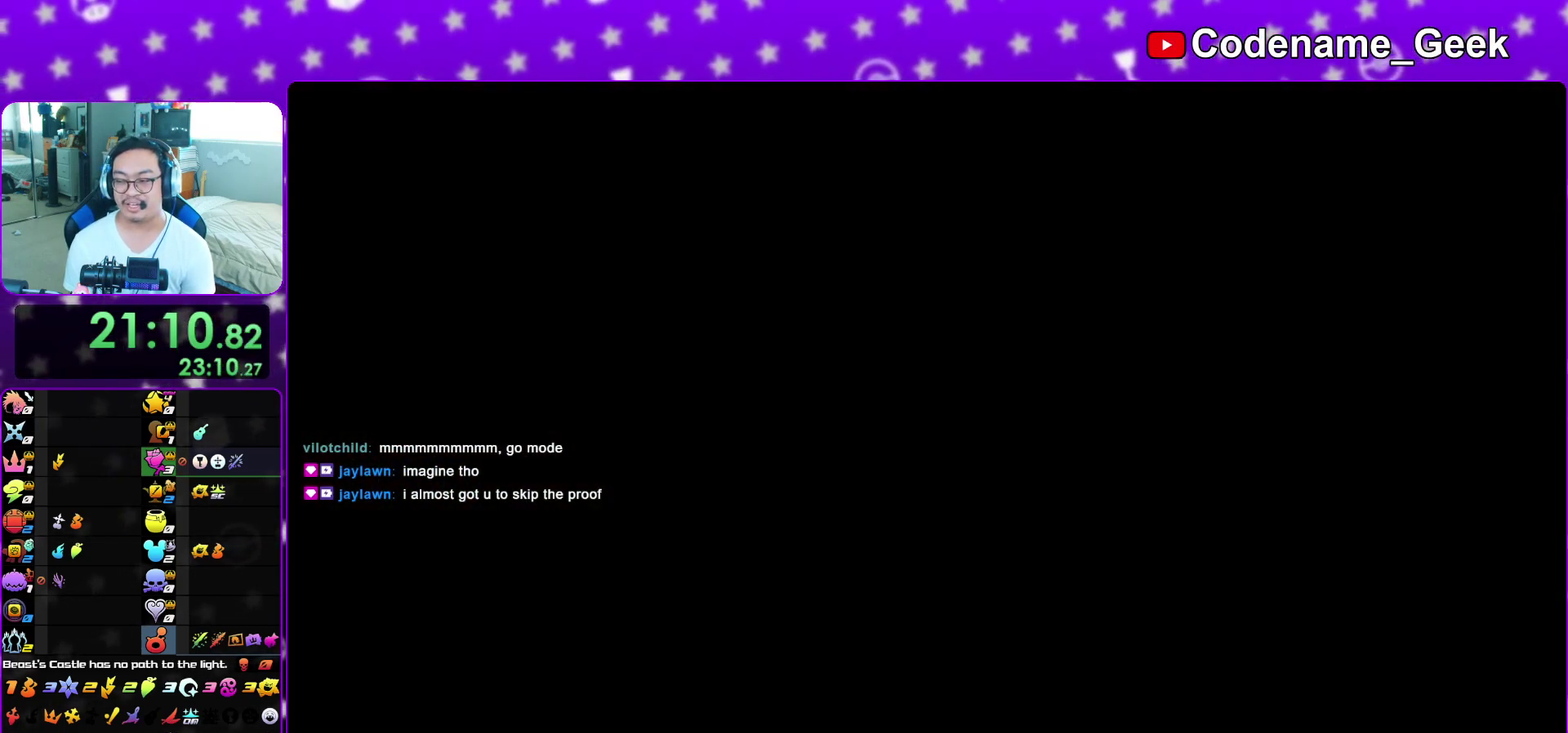
{"dt_ms": 600, "buttons": ["A"], "left_stick": "down", "right_stick": "center", "events": [[83, "A", "up"], [133, "A", "down"], [267, "B", "up"], [317, "B", "down"], [350, "A", "up"], [433, "A", "down"], [450, "B", "up"], [500, "B", "down"], [533, "A", "up"], [583, "A", "down"], [600, "B", "up"]]}
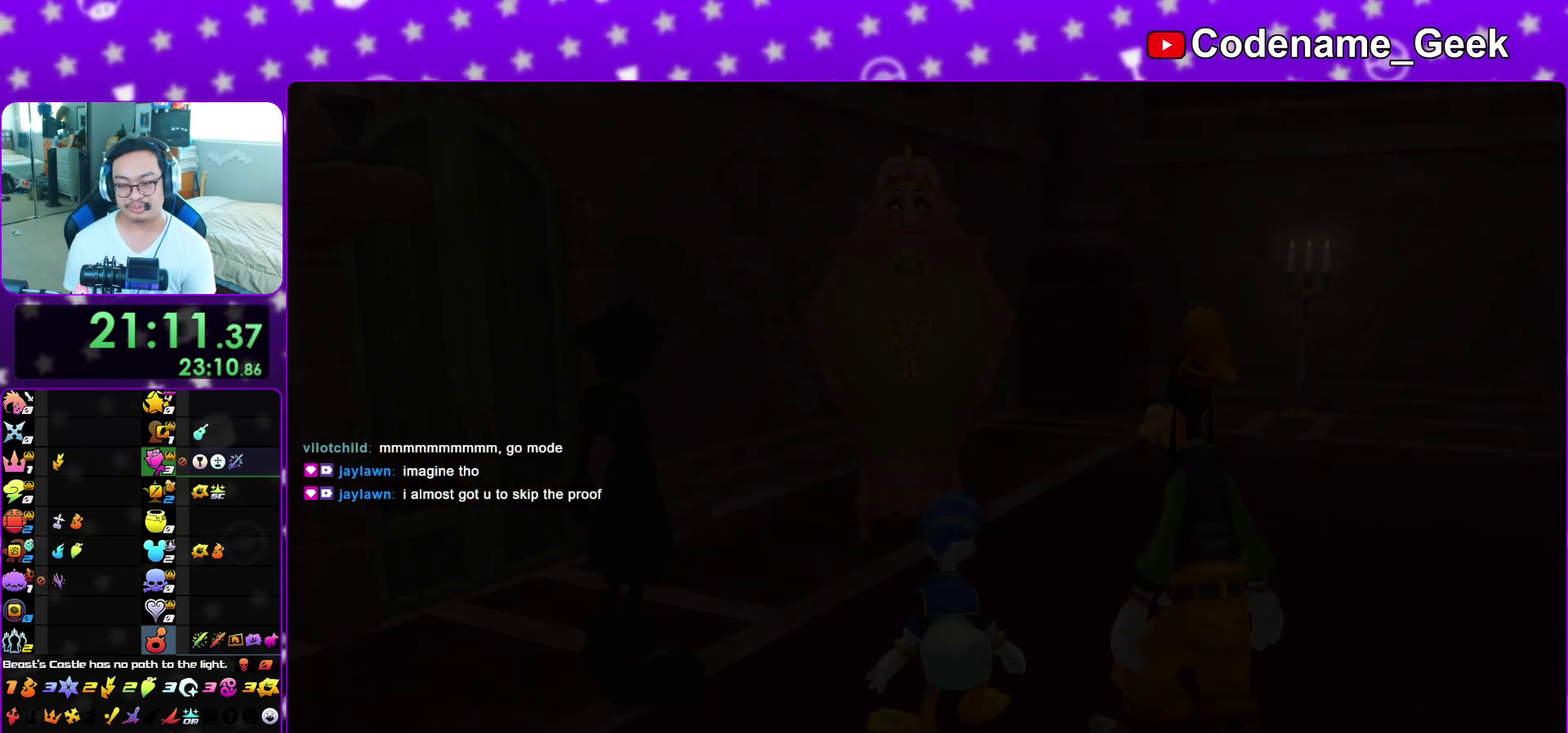
{"dt_ms": 400, "buttons": ["A"], "left_stick": "down", "right_stick": "center", "events": [[67, "B", "down"], [83, "A", "up"], [183, "A", "down"], [183, "B", "up"], [250, "B", "down"], [267, "A", "up"], [367, "A", "down"], [383, "B", "up"]]}
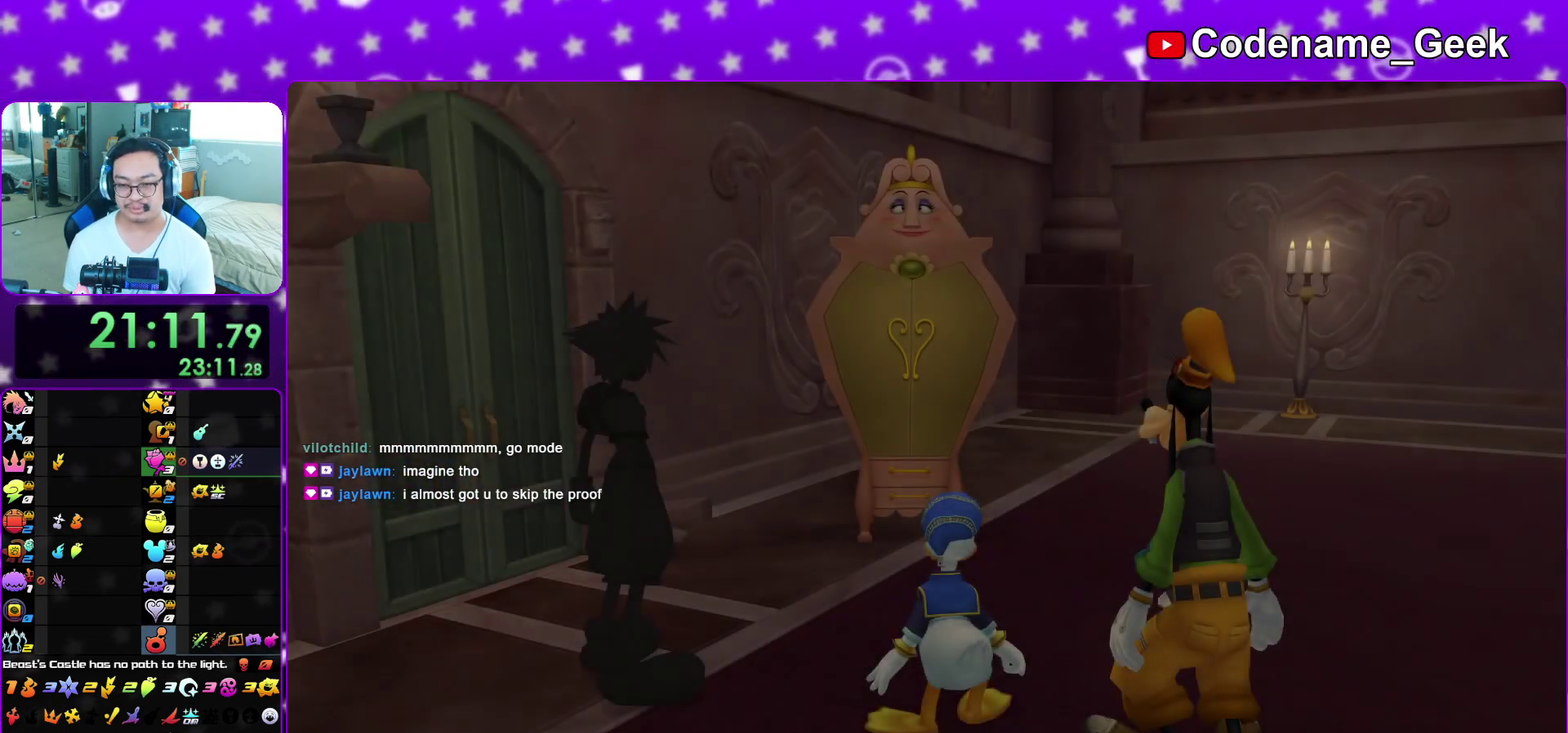
{"dt_ms": 600, "buttons": [], "left_stick": "center", "right_stick": "center"}
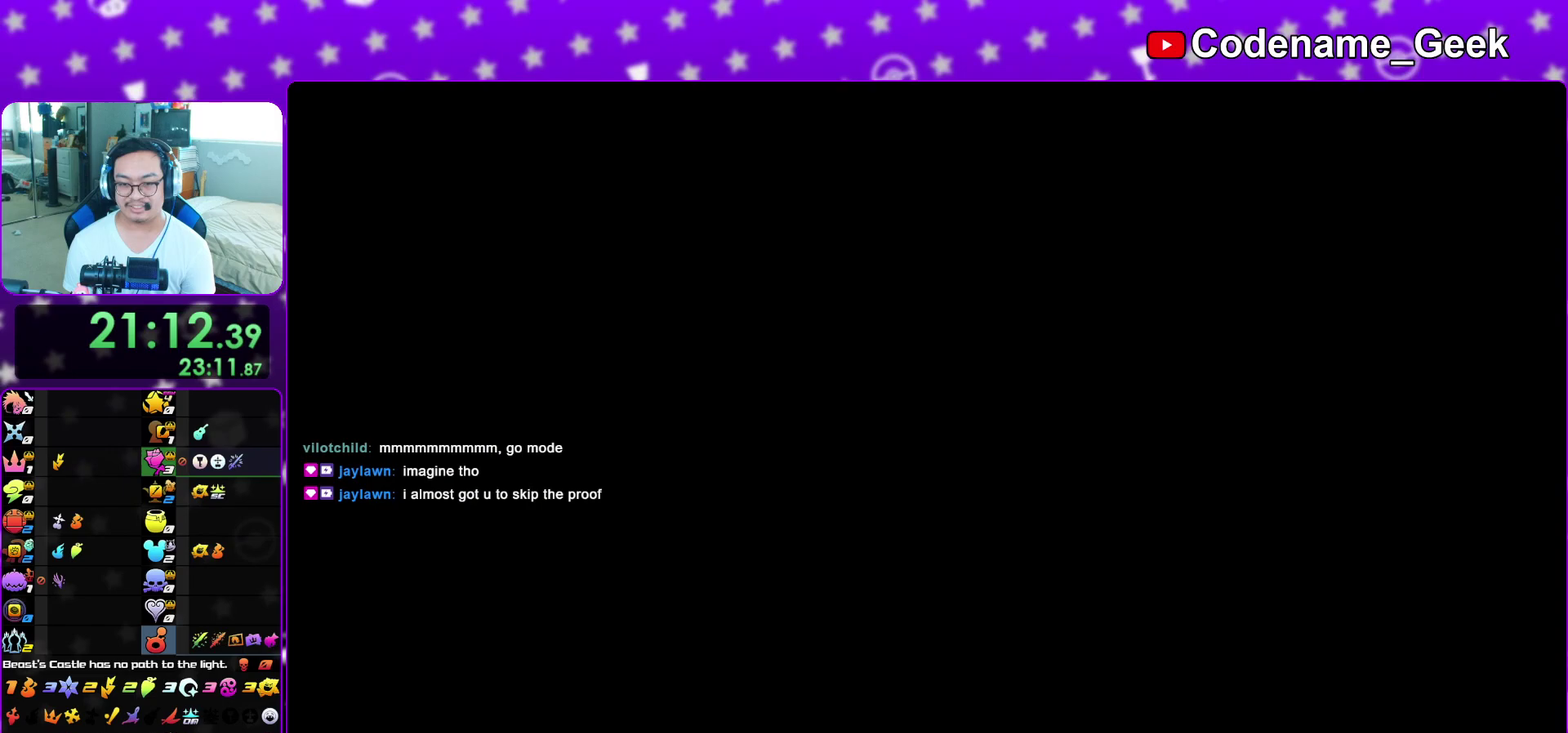
{"dt_ms": 400, "buttons": [], "left_stick": "up", "right_stick": "center"}
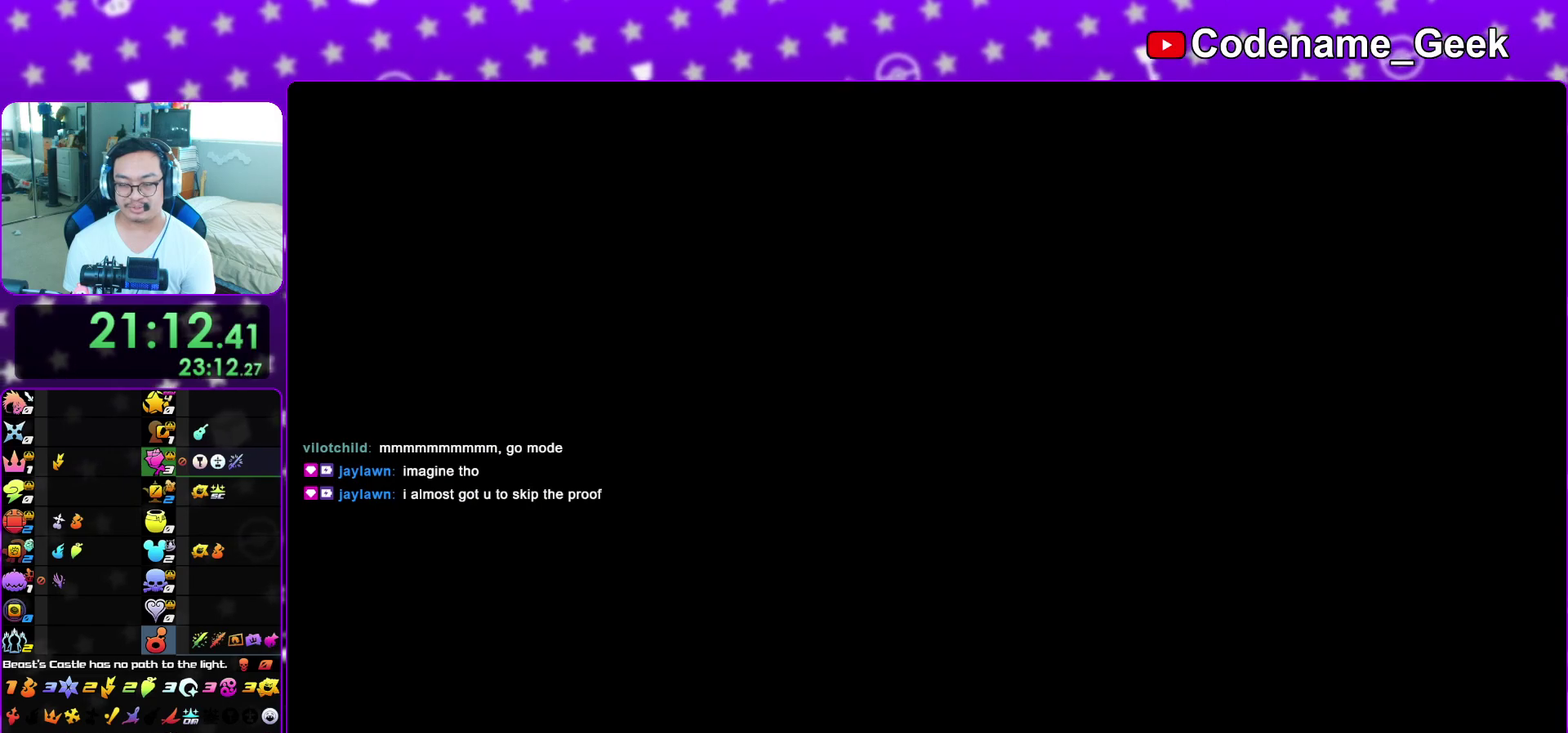
{"dt_ms": 600, "buttons": ["L1"], "left_stick": "up", "right_stick": "center", "events": [[583, "L1", "down"]]}
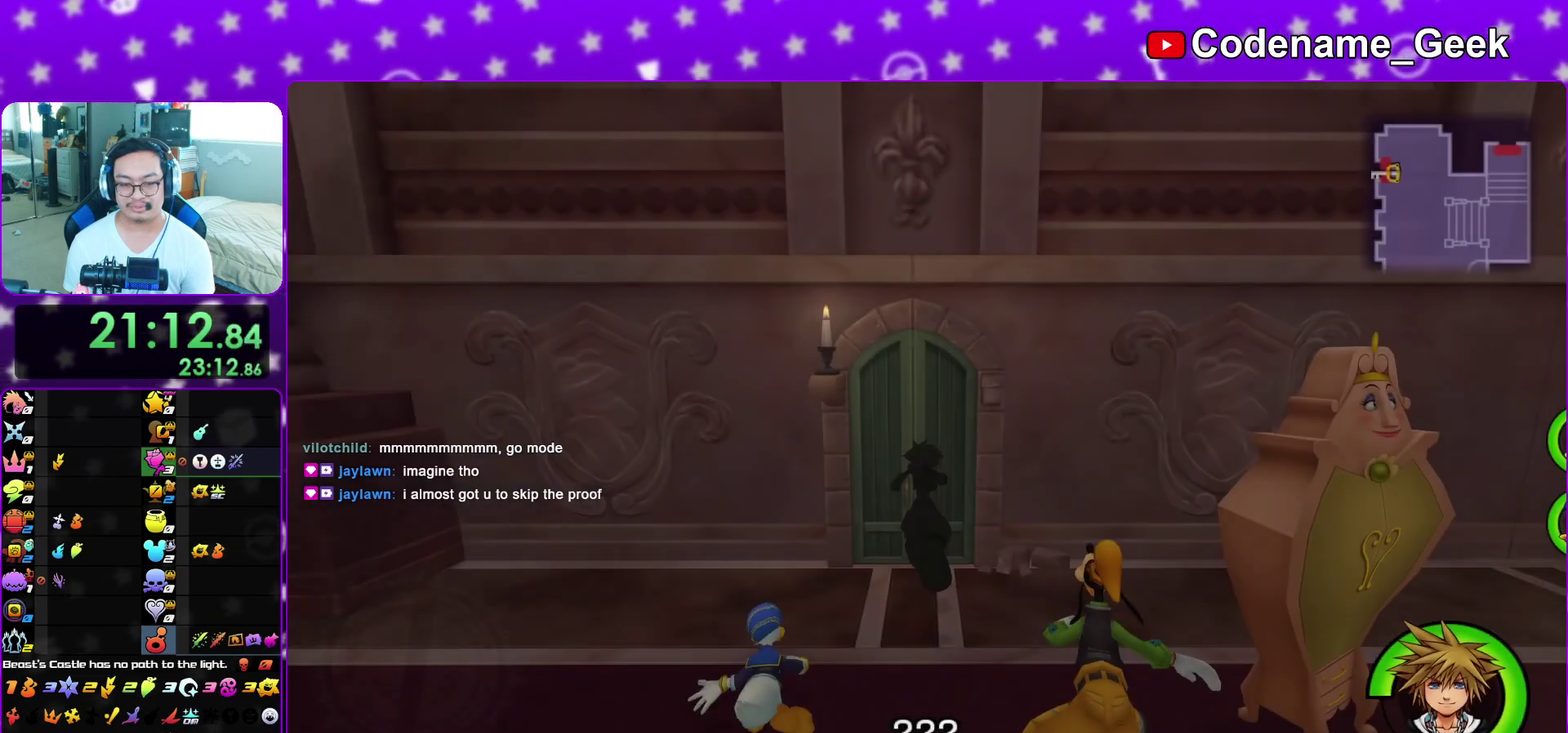
{"dt_ms": 400, "buttons": ["A"], "left_stick": "up", "right_stick": "center", "events": [[67, "L1", "up"], [167, "A", "down"], [250, "B", "down"], [300, "B", "up"]]}
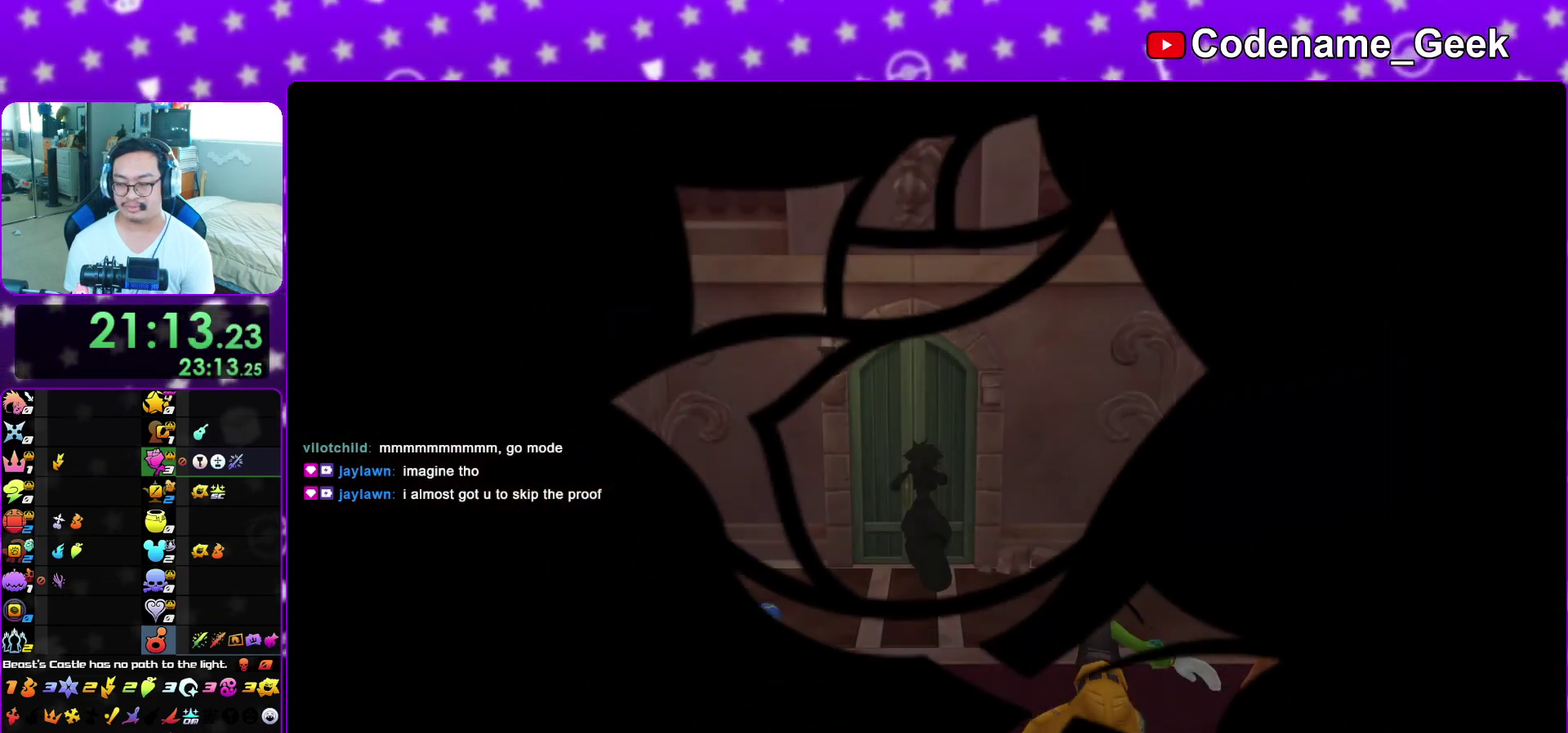
{"dt_ms": 600, "buttons": ["B"], "left_stick": "up", "right_stick": "center", "events": [[33, "A", "up"], [33, "B", "down"], [117, "B", "up"], [133, "A", "down"], [233, "A", "up"], [233, "B", "down"], [317, "A", "down"], [317, "B", "up"], [367, "B", "down"], [400, "A", "up"], [483, "A", "down"], [483, "B", "up"], [550, "B", "down"], [567, "A", "up"]]}
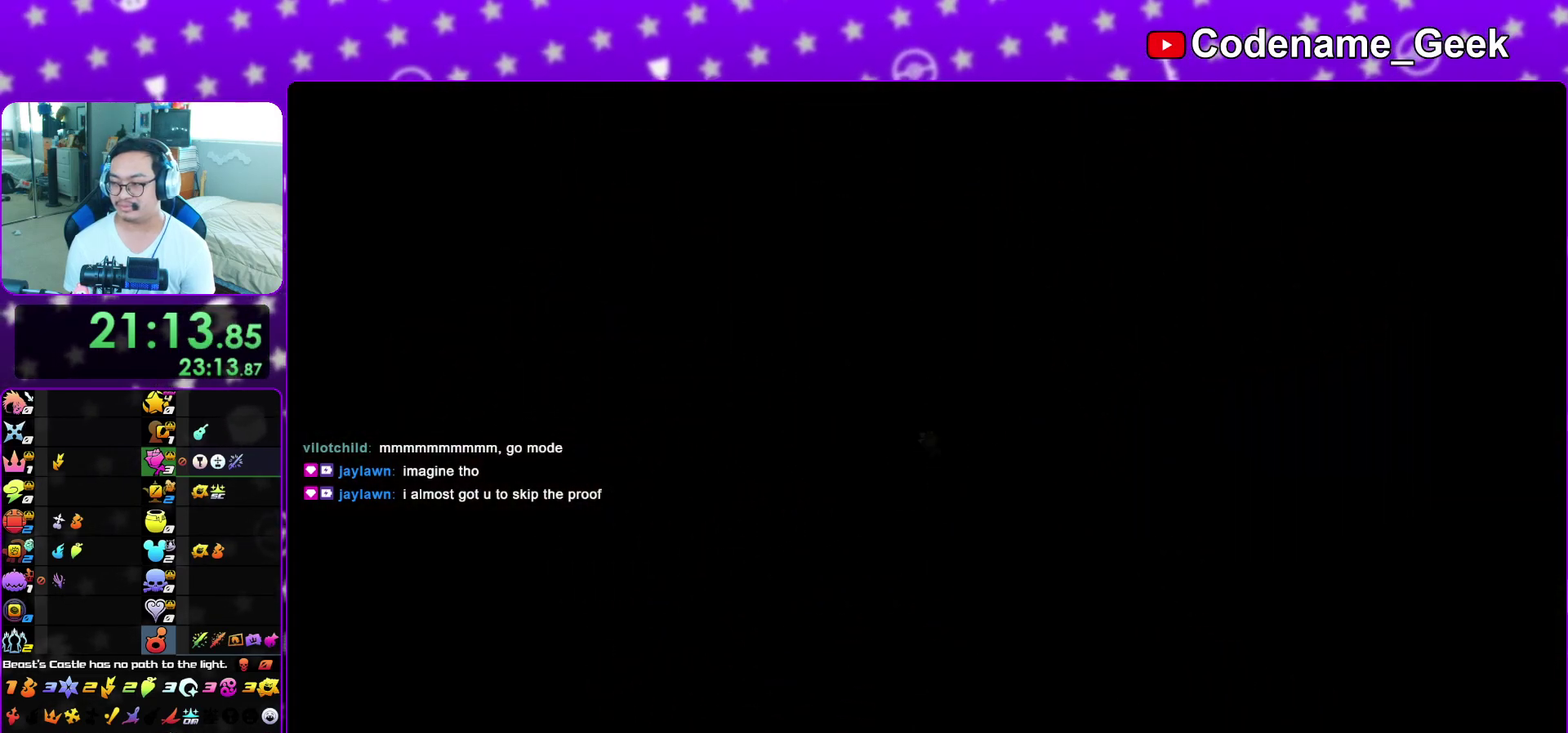
{"dt_ms": 400, "buttons": ["A"], "left_stick": "up", "right_stick": "center", "events": [[33, "A", "down"], [33, "B", "up"], [100, "B", "down"], [133, "A", "up"], [183, "A", "down"], [200, "B", "up"], [267, "A", "up"], [267, "B", "down"], [350, "A", "down"], [350, "B", "up"]]}
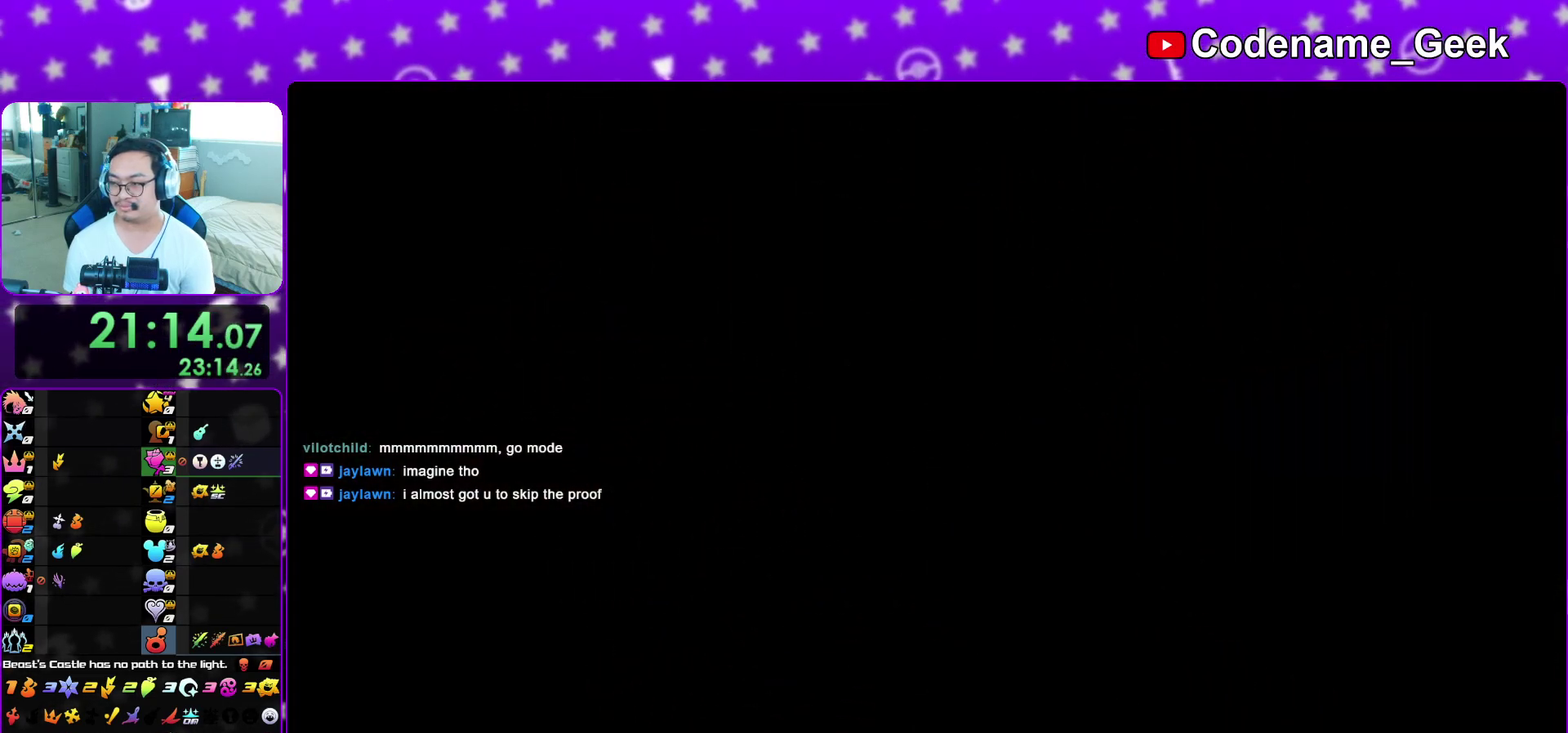
{"dt_ms": 600, "buttons": ["A"], "left_stick": "down", "right_stick": "center", "events": [[17, "B", "down"], [33, "A", "up"], [100, "A", "down"], [117, "B", "up"], [183, "B", "down"], [200, "A", "up"], [267, "A", "down"], [267, "B", "up"], [267, "left_stick", "center"], [333, "A", "up"], [367, "B", "down"], [417, "A", "down"], [433, "B", "up"], [483, "B", "down"], [500, "A", "up"], [517, "left_stick", "down"], [567, "A", "down"], [583, "B", "up"]]}
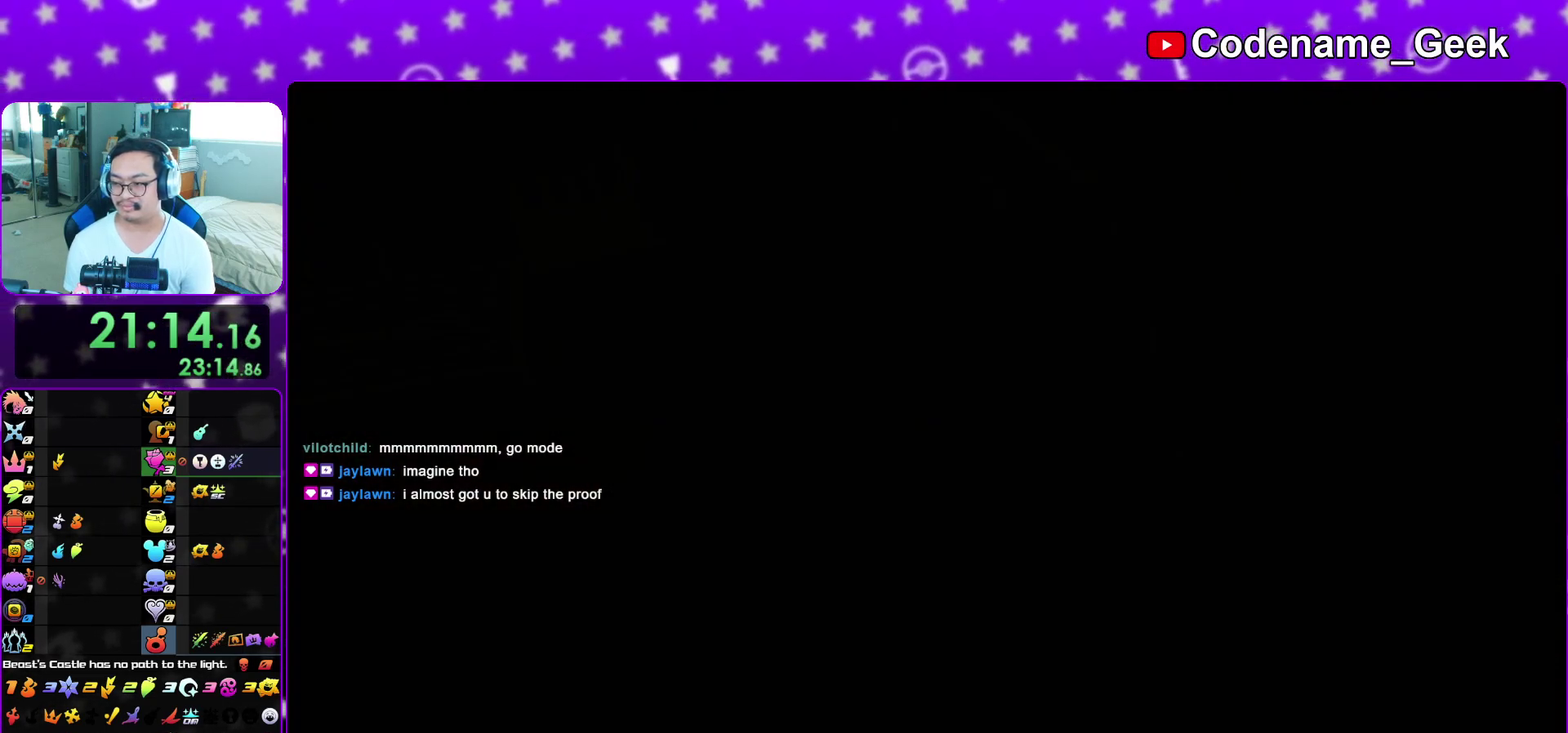
{"dt_ms": 400, "buttons": ["B"], "left_stick": "down", "right_stick": "center", "events": [[50, "A", "up"], [50, "B", "down"], [133, "A", "down"], [133, "B", "up"], [217, "B", "down"], [350, "A", "up"]]}
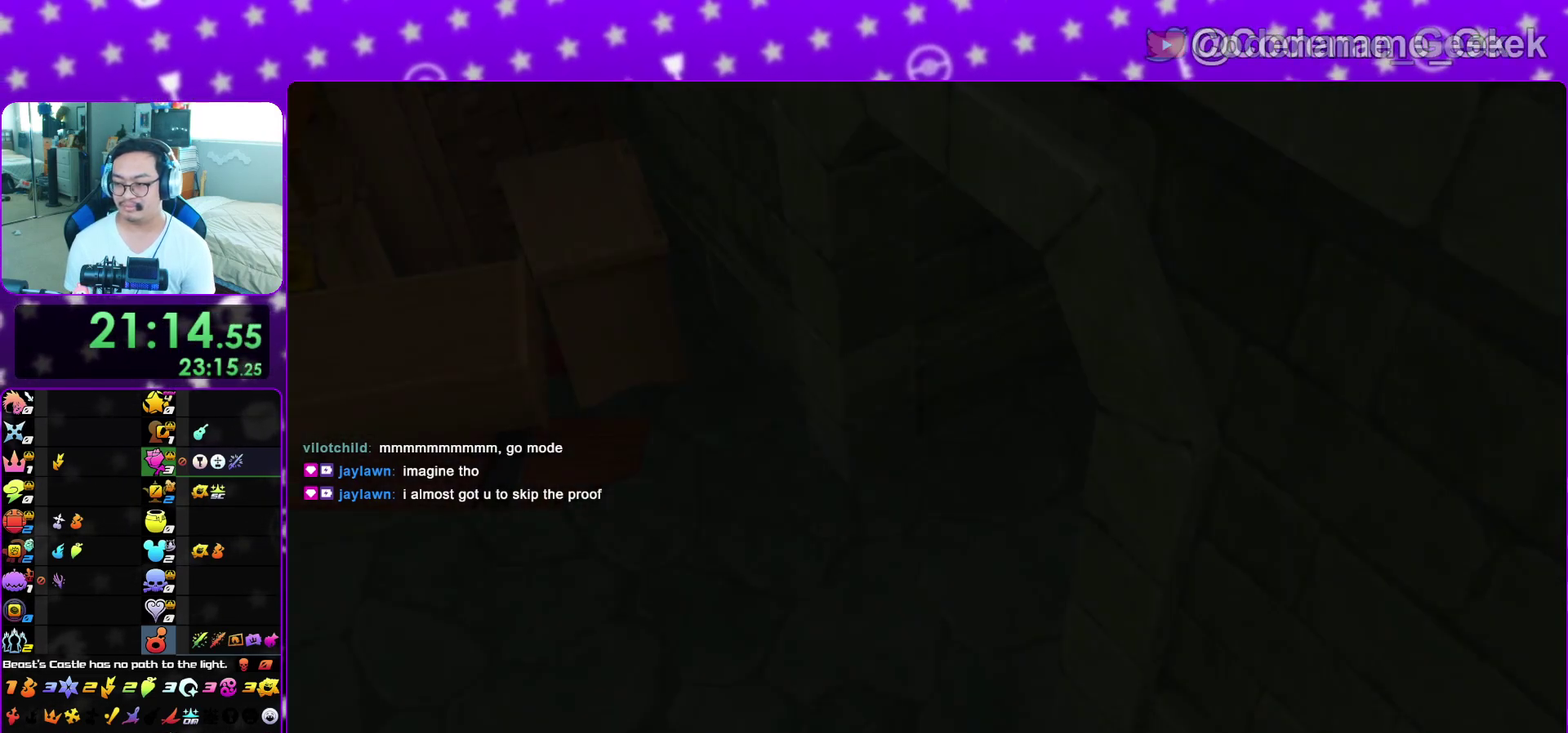
{"dt_ms": 500, "buttons": [], "left_stick": "down", "right_stick": "center", "events": [[33, "A", "down"], [33, "B", "up"], [100, "B", "down"], [117, "A", "up"], [167, "A", "down"], [267, "A", "up"], [317, "B", "up"]]}
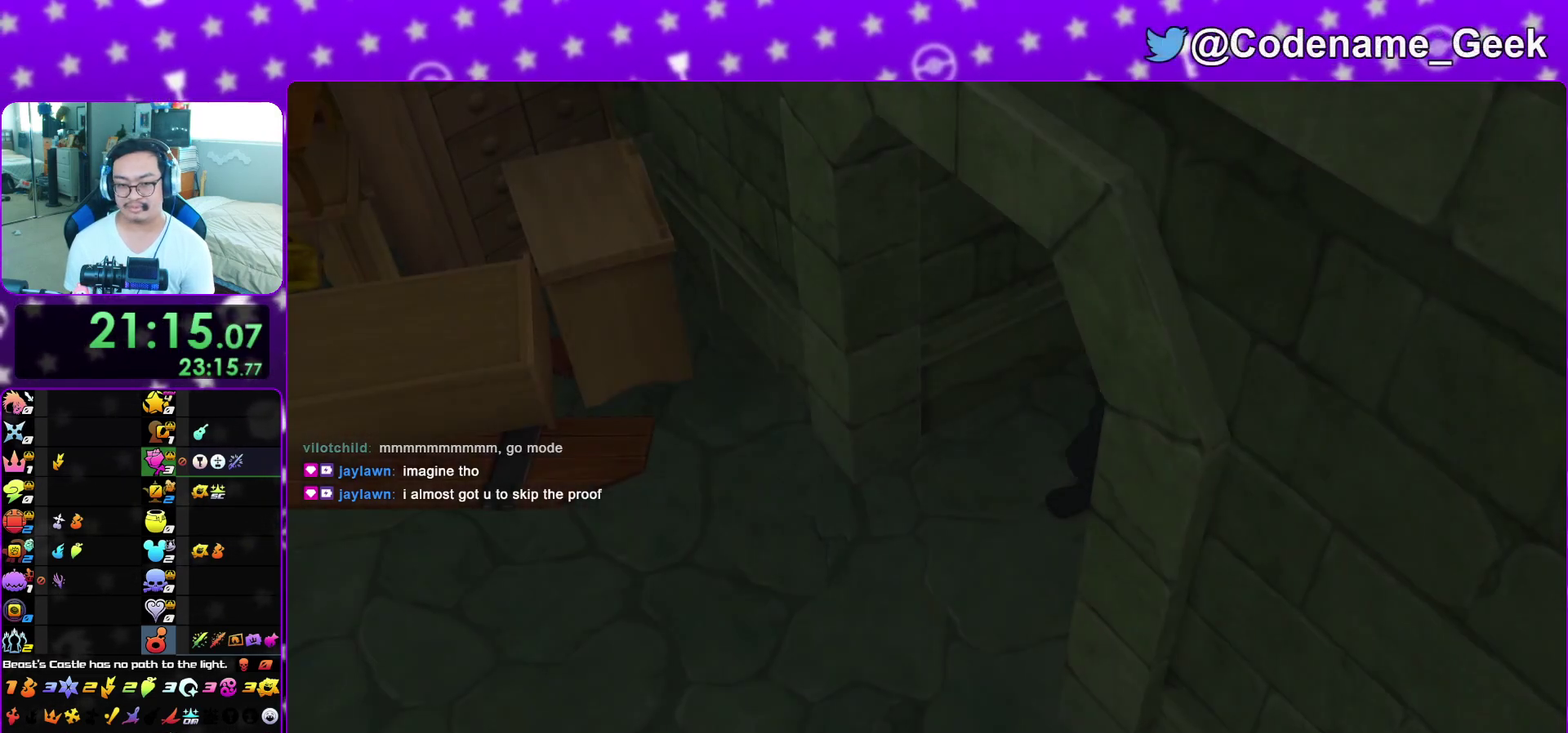
{"dt_ms": 500, "buttons": ["A"], "left_stick": "down", "right_stick": "center", "events": [[150, "A", "down"], [233, "A", "up"], [433, "A", "down"]]}
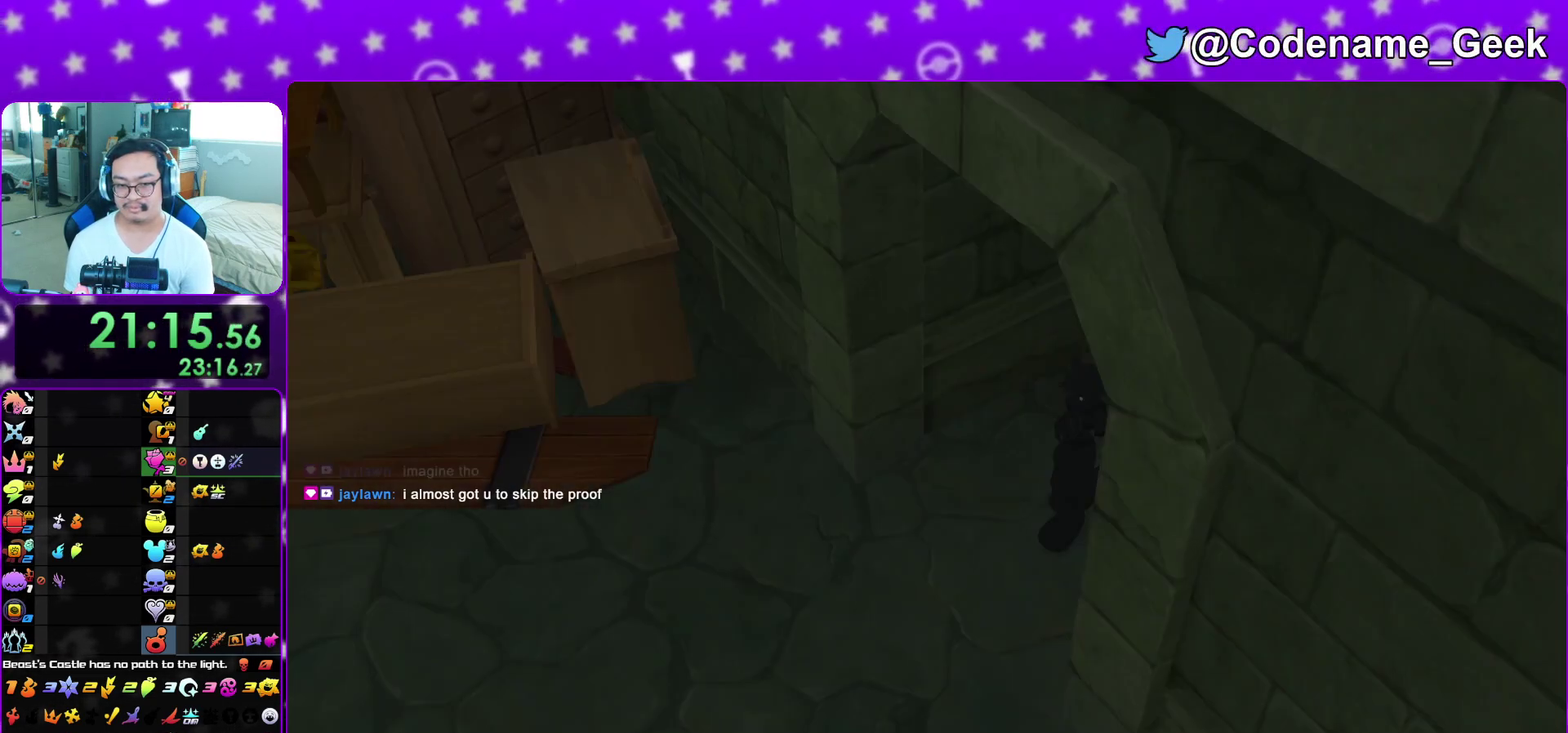
{"dt_ms": 500, "buttons": ["A"], "left_stick": "up", "right_stick": "center", "events": [[17, "B", "down"], [83, "B", "up"], [183, "B", "down"], [183, "left_stick", "center"], [267, "A", "up"], [367, "B", "up"], [400, "A", "down"], [400, "left_stick", "up"]]}
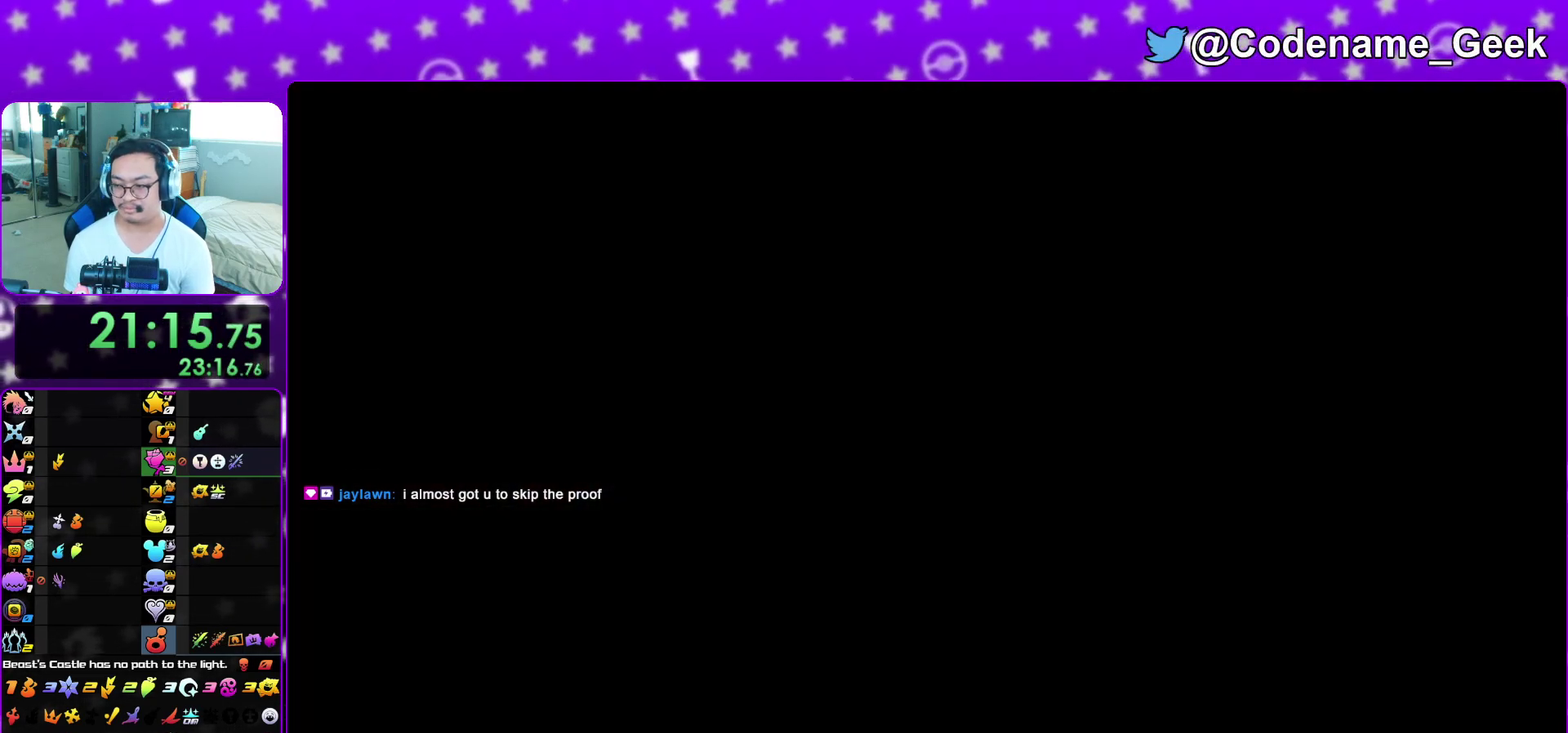
{"dt_ms": 700, "buttons": ["A", "B"], "left_stick": "up", "right_stick": "center", "events": [[17, "A", "up"], [17, "B", "down"], [83, "A", "down"], [100, "B", "up"], [150, "B", "down"], [167, "A", "up"], [267, "A", "down"], [267, "B", "up"], [317, "B", "down"], [333, "A", "up"], [400, "A", "down"], [400, "B", "up"], [483, "A", "up"], [483, "B", "down"], [533, "A", "down"], [550, "B", "up"], [600, "B", "down"], [617, "A", "up"], [700, "A", "down"]]}
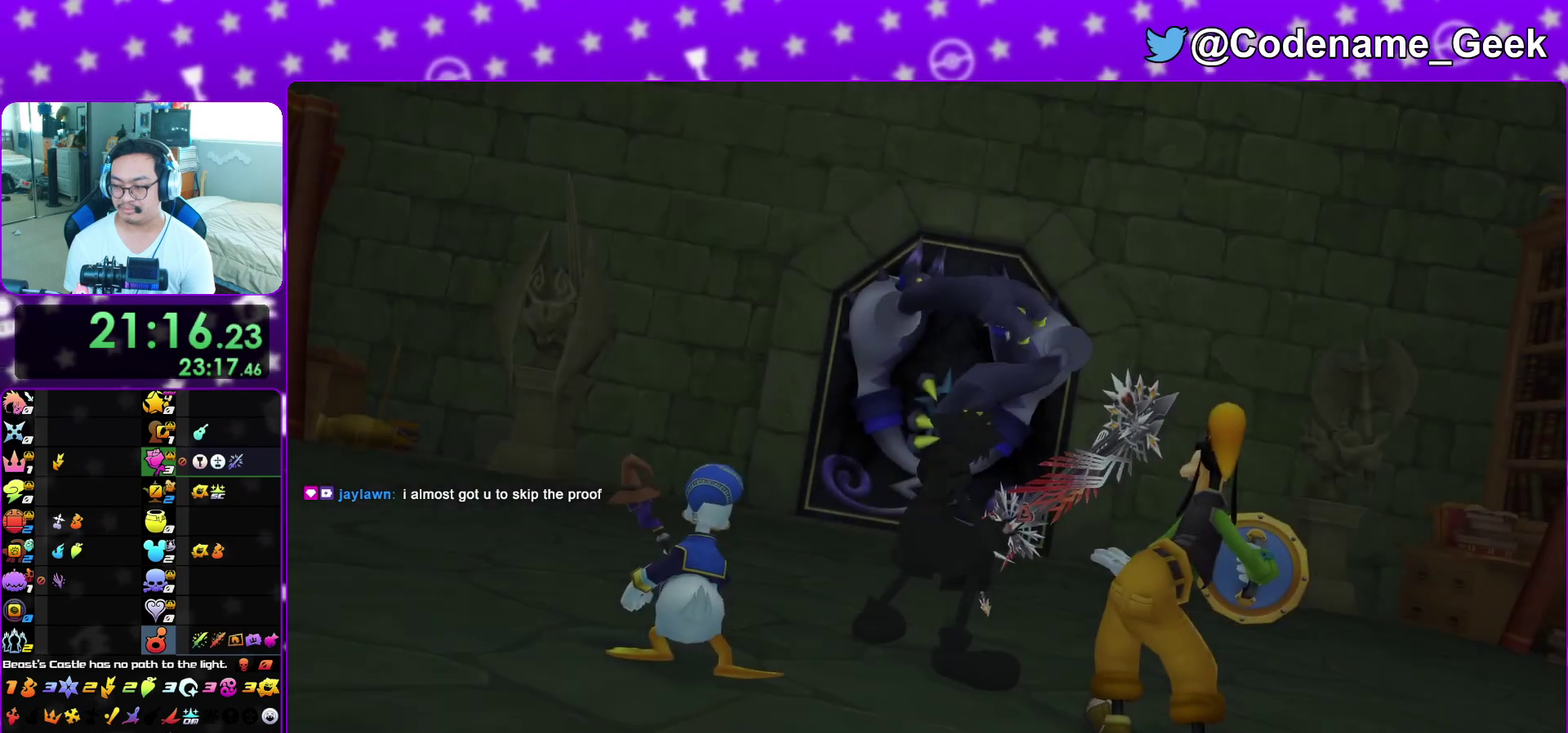
{"dt_ms": 300, "buttons": ["A"], "left_stick": "up", "right_stick": "center", "events": [[33, "B", "up"], [83, "A", "up"], [83, "B", "down"], [167, "A", "down"], [167, "B", "up"], [250, "B", "down"], [300, "B", "up"]]}
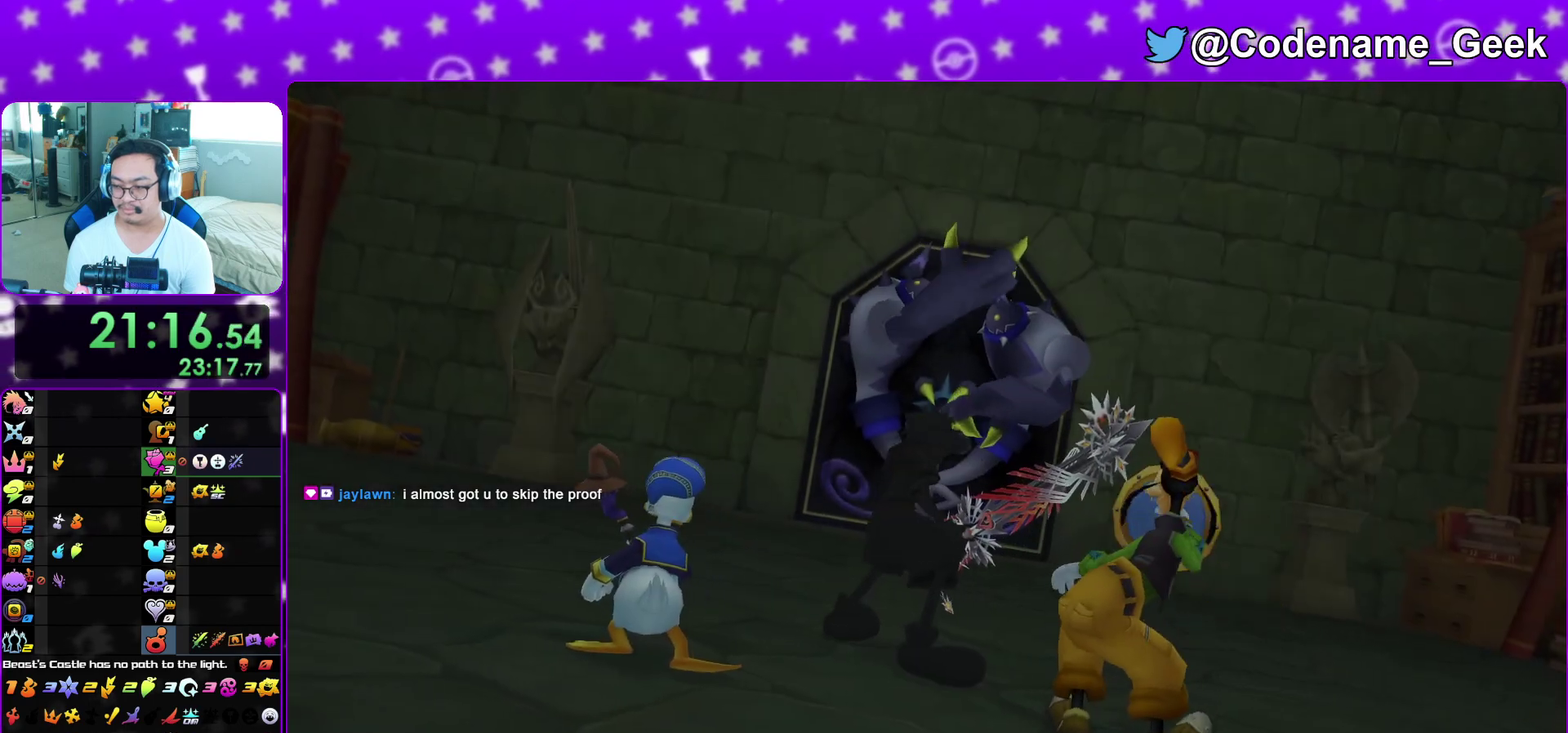
{"dt_ms": 500, "buttons": ["Y"], "left_stick": "up", "right_stick": "center", "events": [[83, "A", "up"], [83, "B", "down"], [150, "A", "down"], [150, "B", "up"], [250, "A", "up"], [483, "Y", "down"]]}